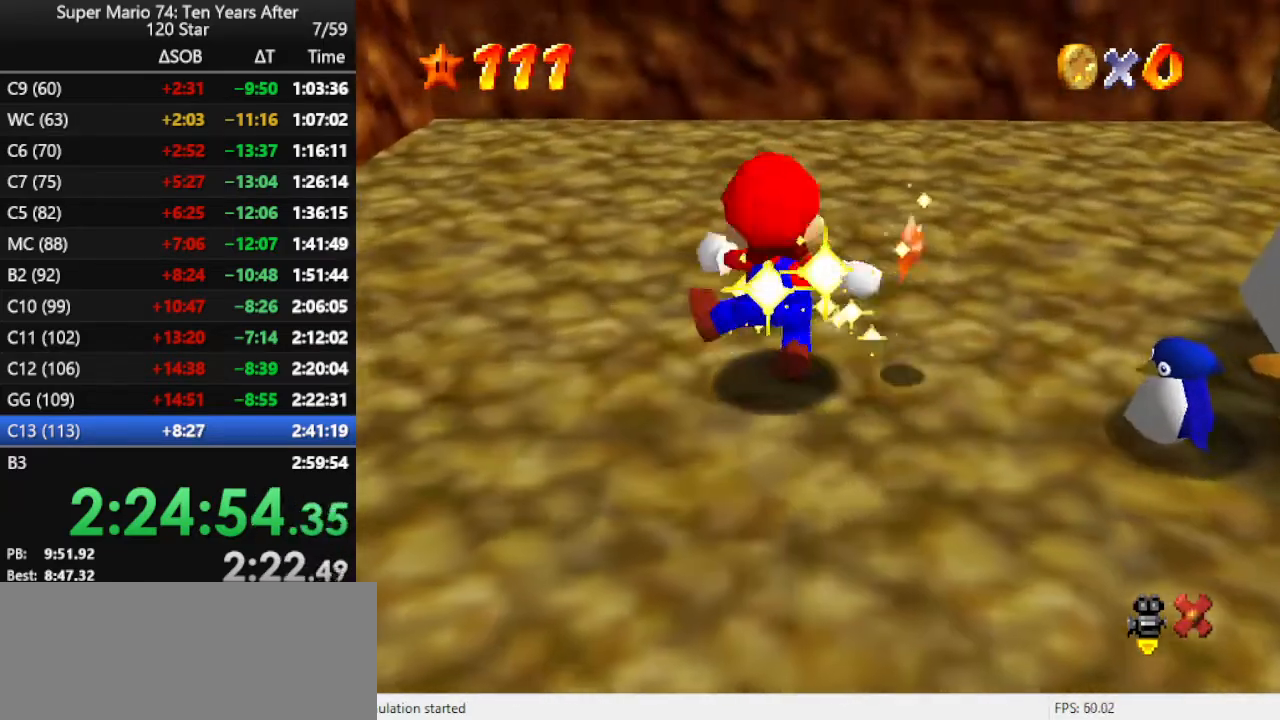
Gameplay with a controller (Nintendo layout); each line is a JSON object with the inputs held at the frame after it. "events" lists button and stick changes between this image and that frame as [ms after this image, input, new state], when the widget could be followed in between. Not read: L3 R3.
{"buttons": [], "left_stick": "center", "events": []}
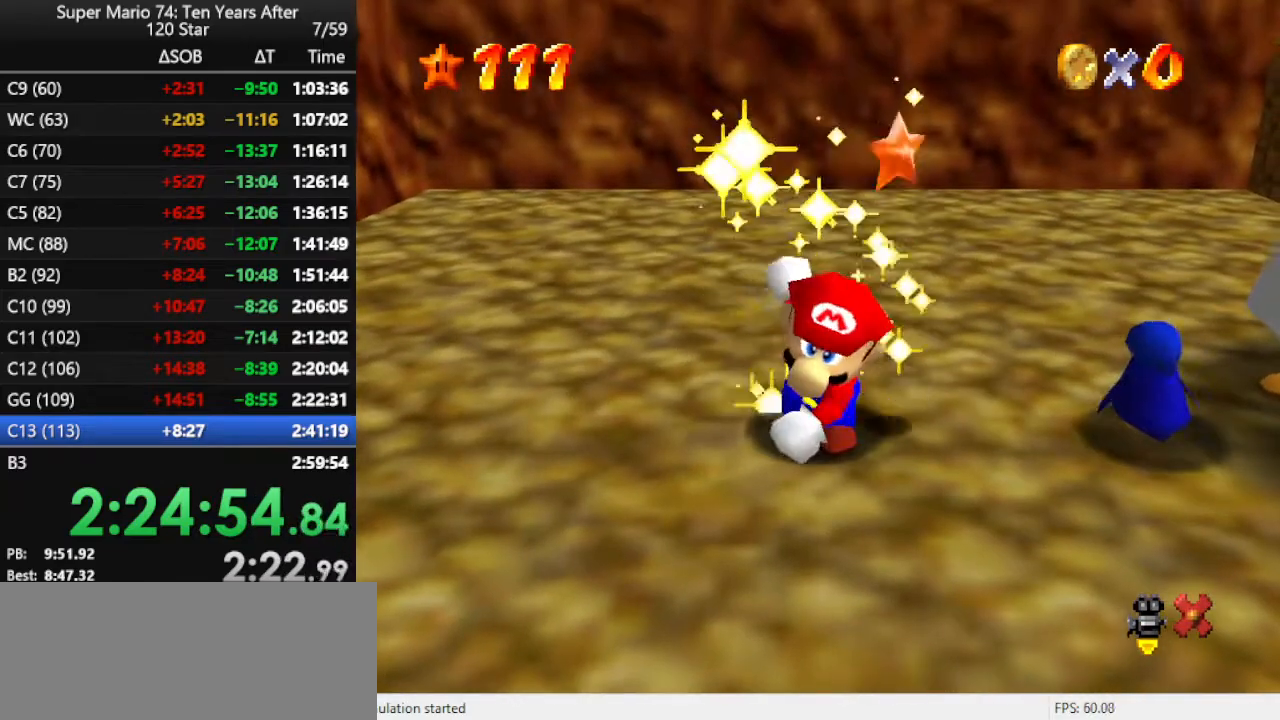
{"buttons": [], "left_stick": "center", "events": []}
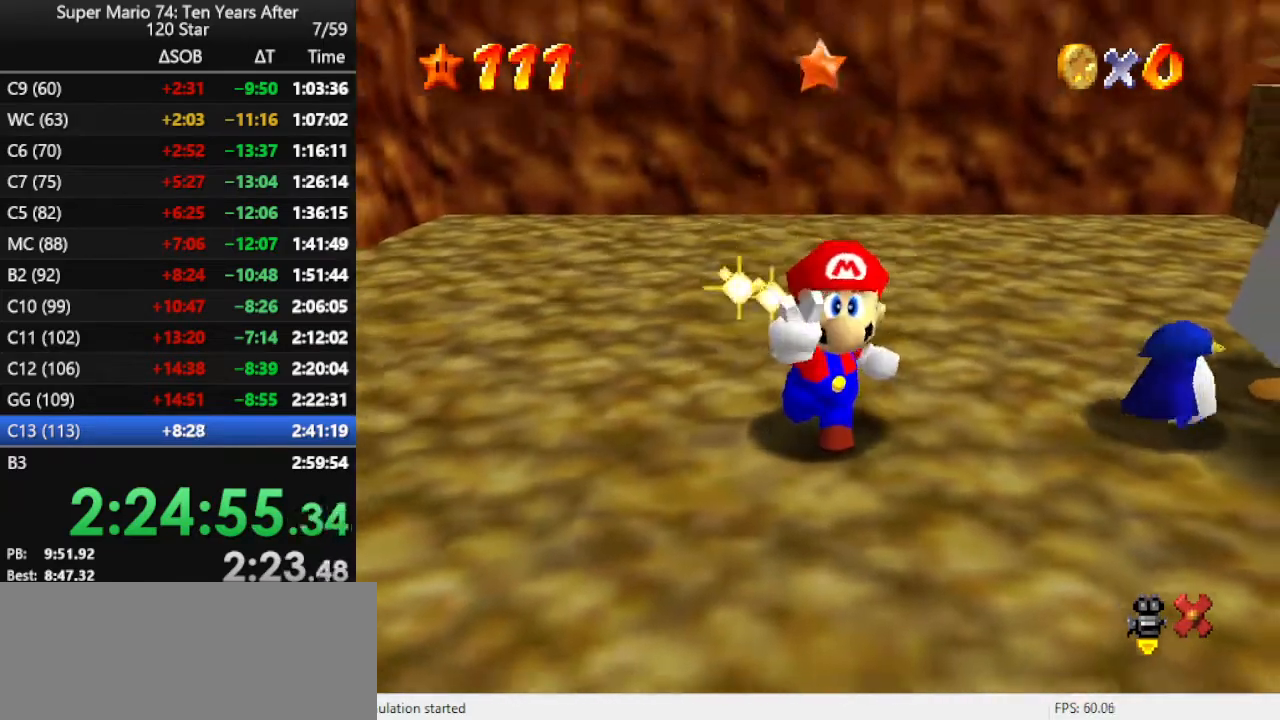
{"buttons": [], "left_stick": "center", "events": []}
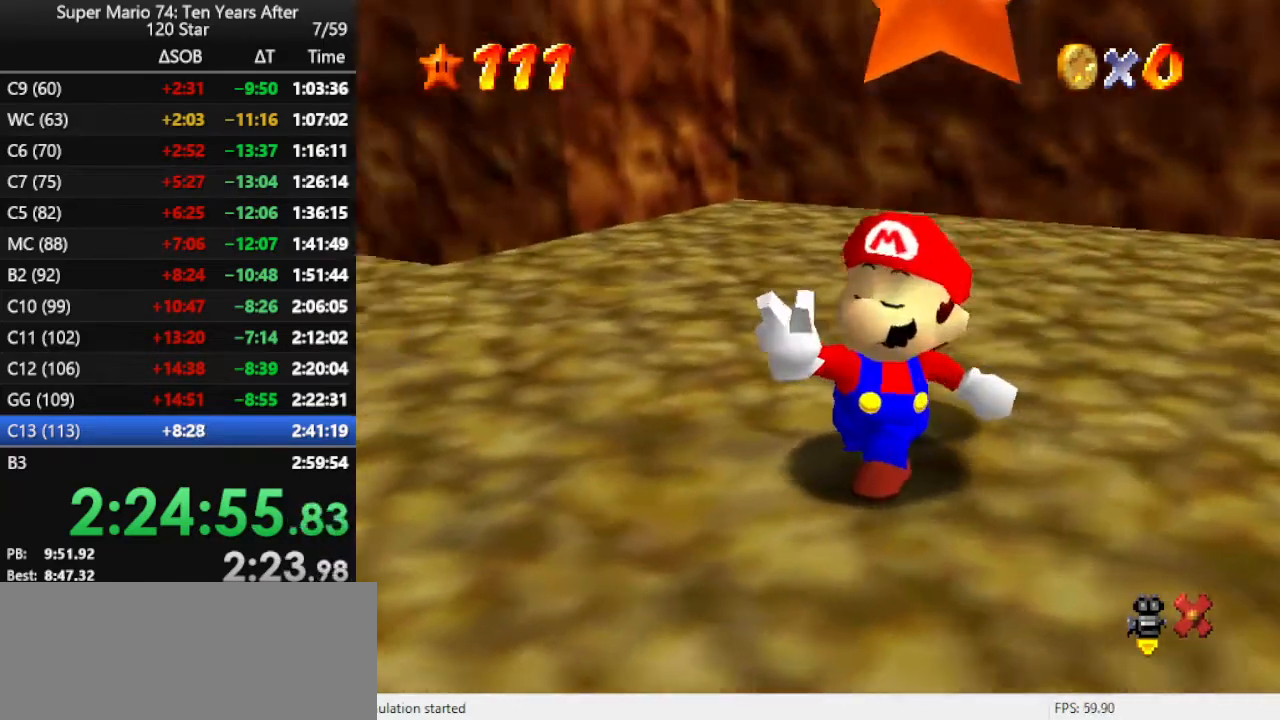
{"buttons": [], "left_stick": "center", "events": []}
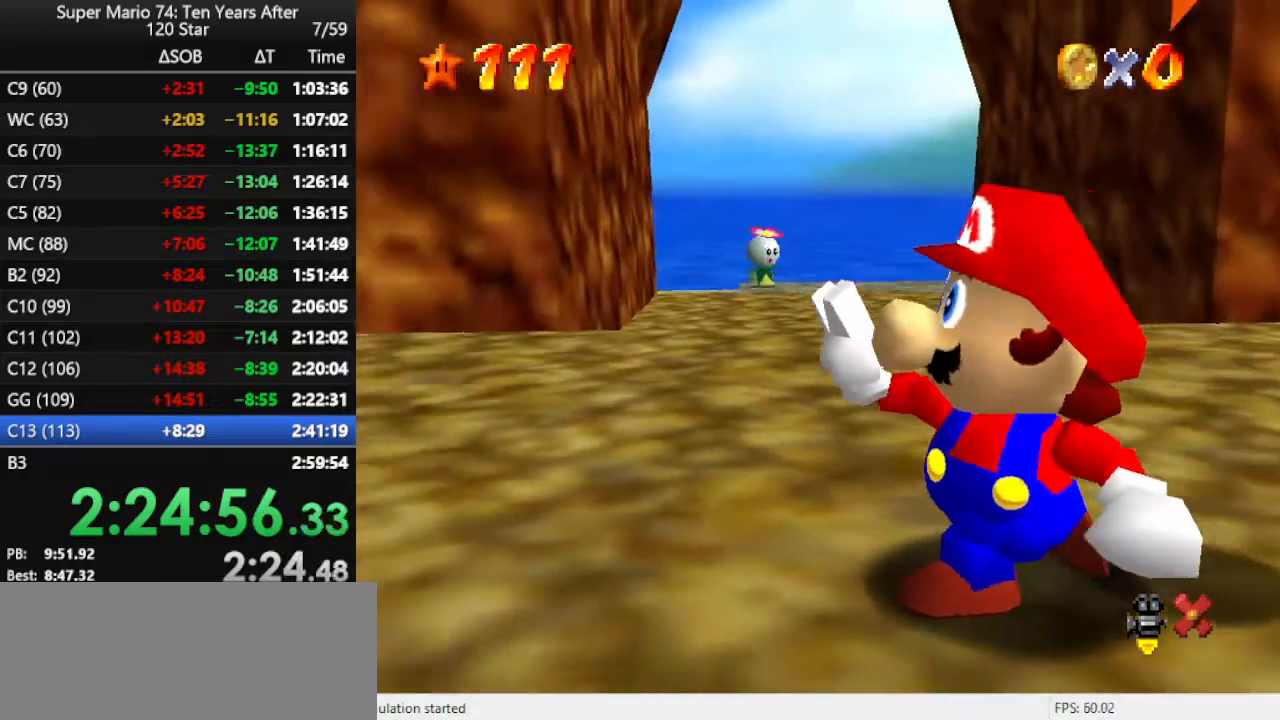
{"buttons": [], "left_stick": "center", "events": []}
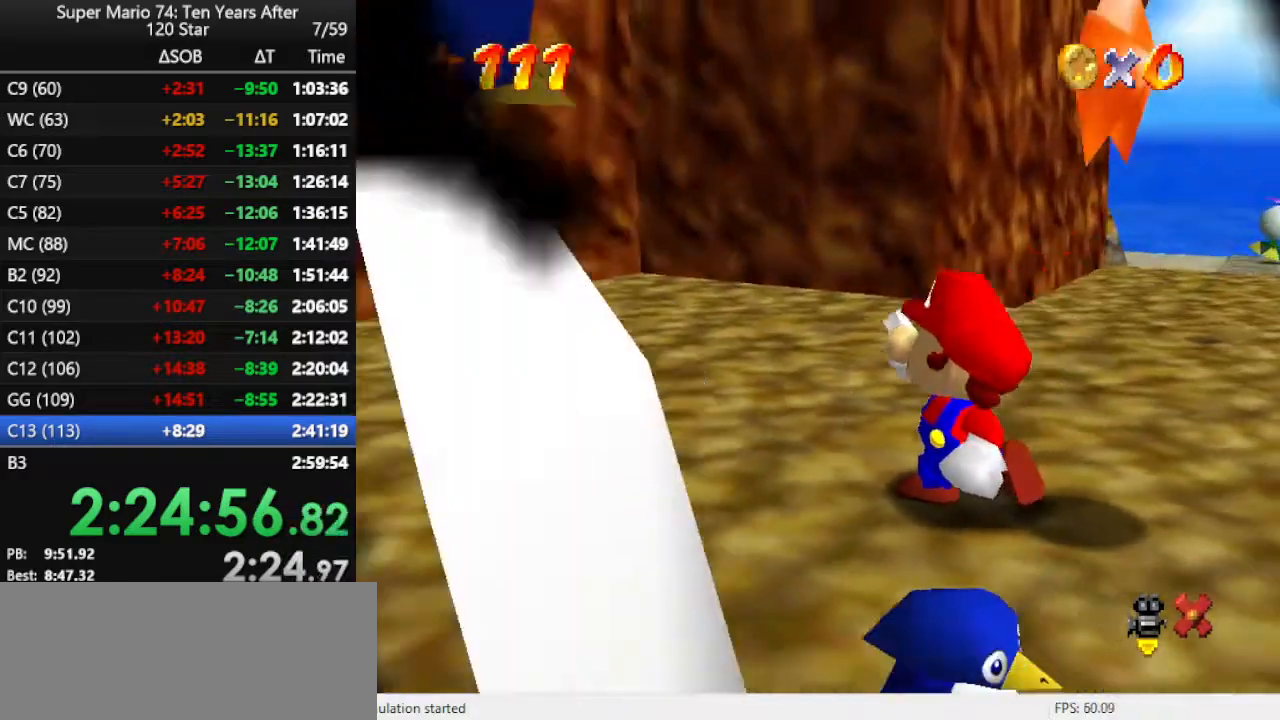
{"buttons": [], "left_stick": "center", "events": []}
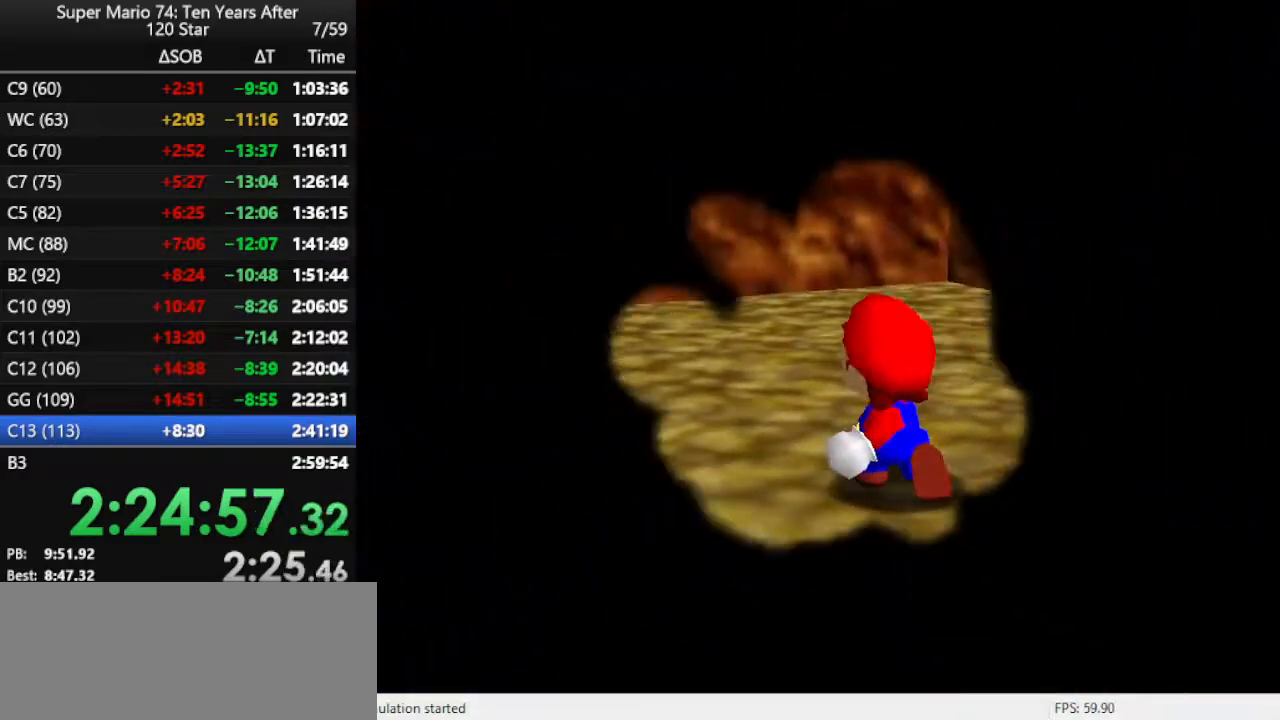
{"buttons": [], "left_stick": "center", "events": []}
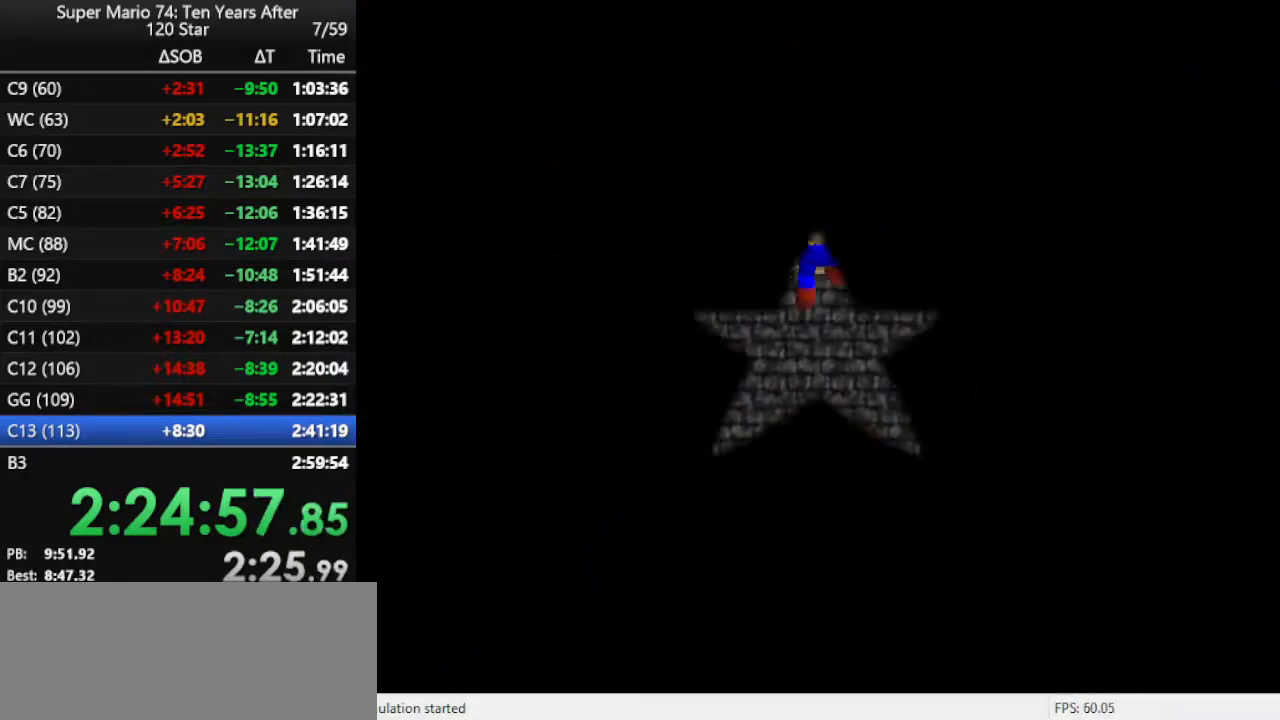
{"buttons": [], "left_stick": "center", "events": []}
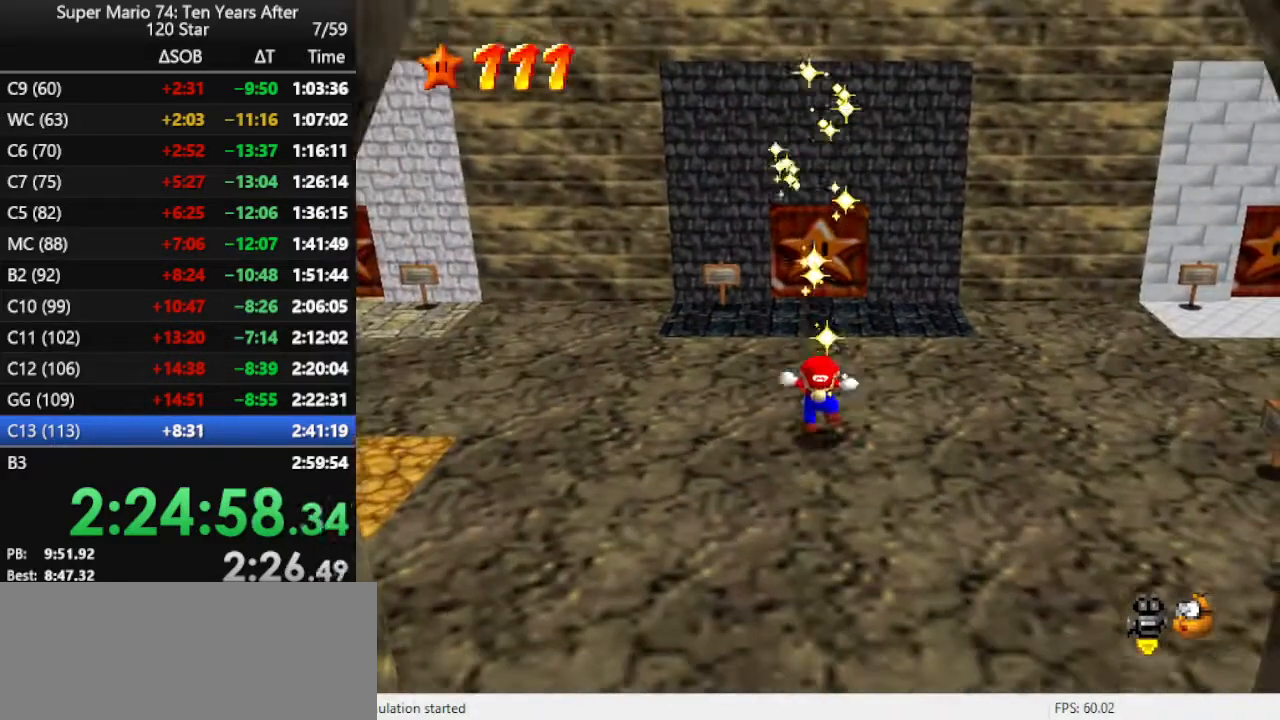
{"buttons": [], "left_stick": "center", "events": []}
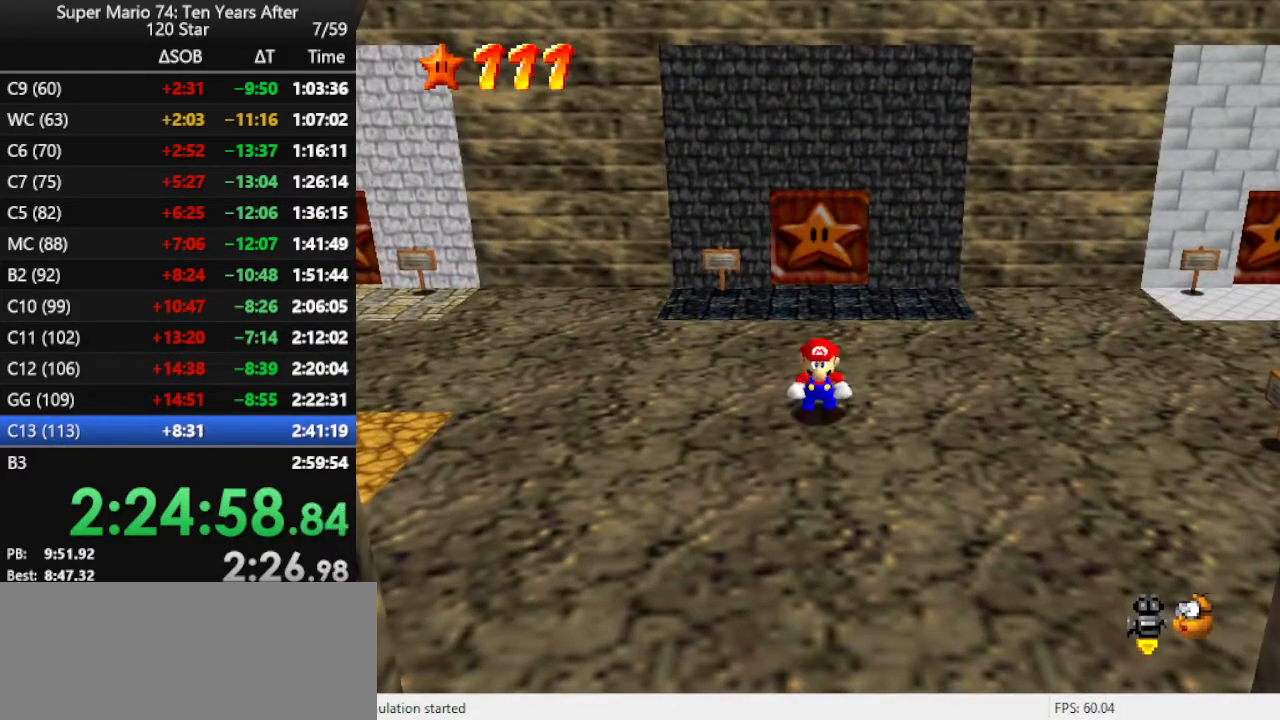
{"buttons": ["C_RIGHT"], "left_stick": "center", "events": [[433, "C_RIGHT", "down"]]}
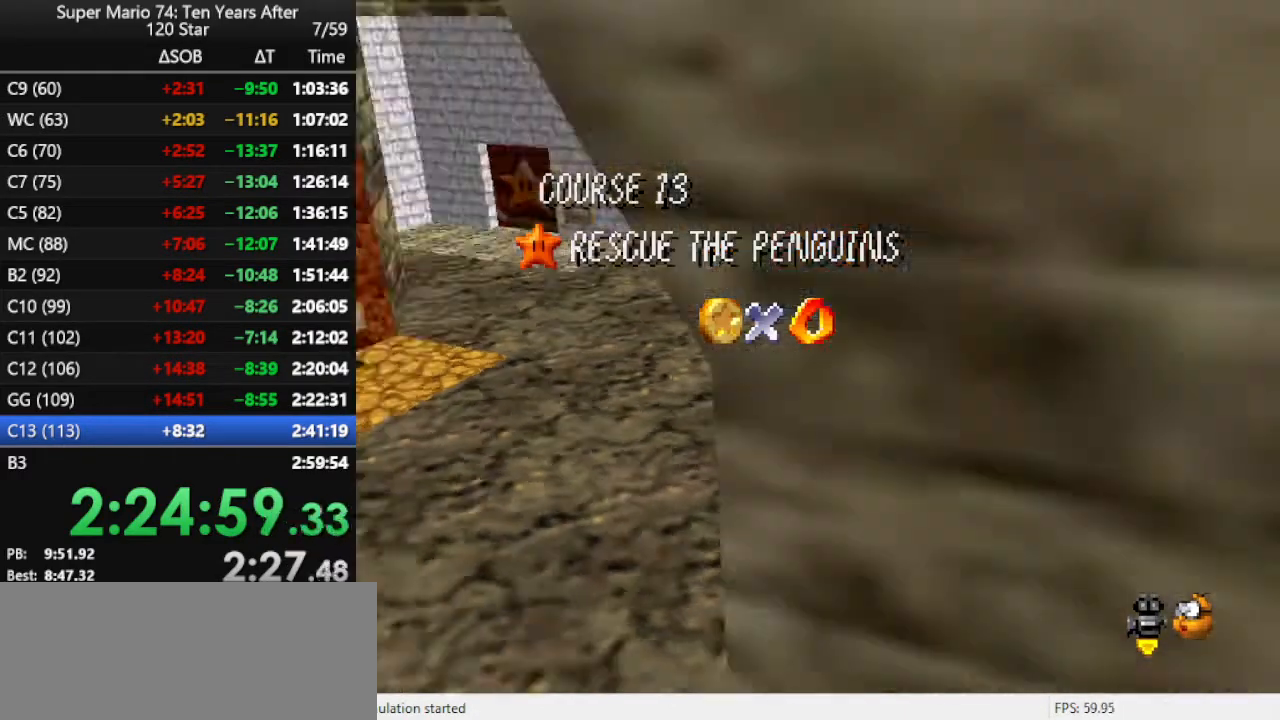
{"buttons": [], "left_stick": "center", "events": [[100, "C_RIGHT", "up"], [233, "C_RIGHT", "down"], [333, "C_RIGHT", "up"]]}
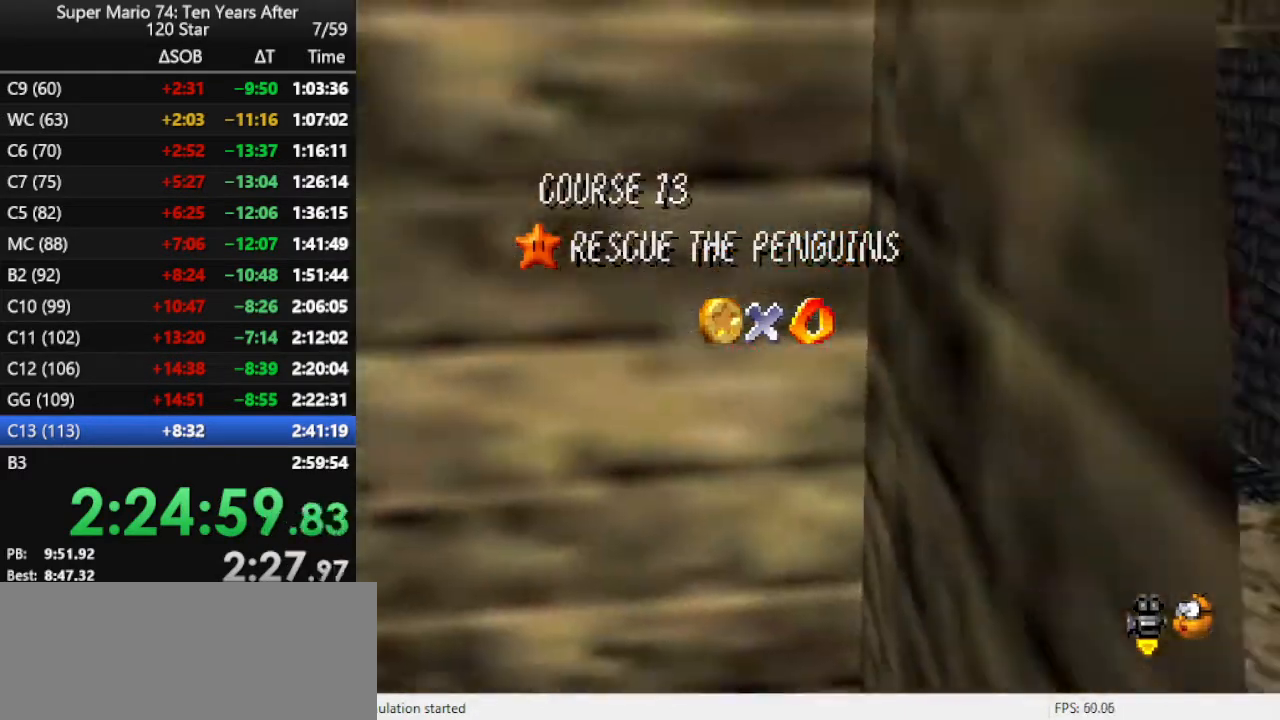
{"buttons": [], "left_stick": "center", "events": []}
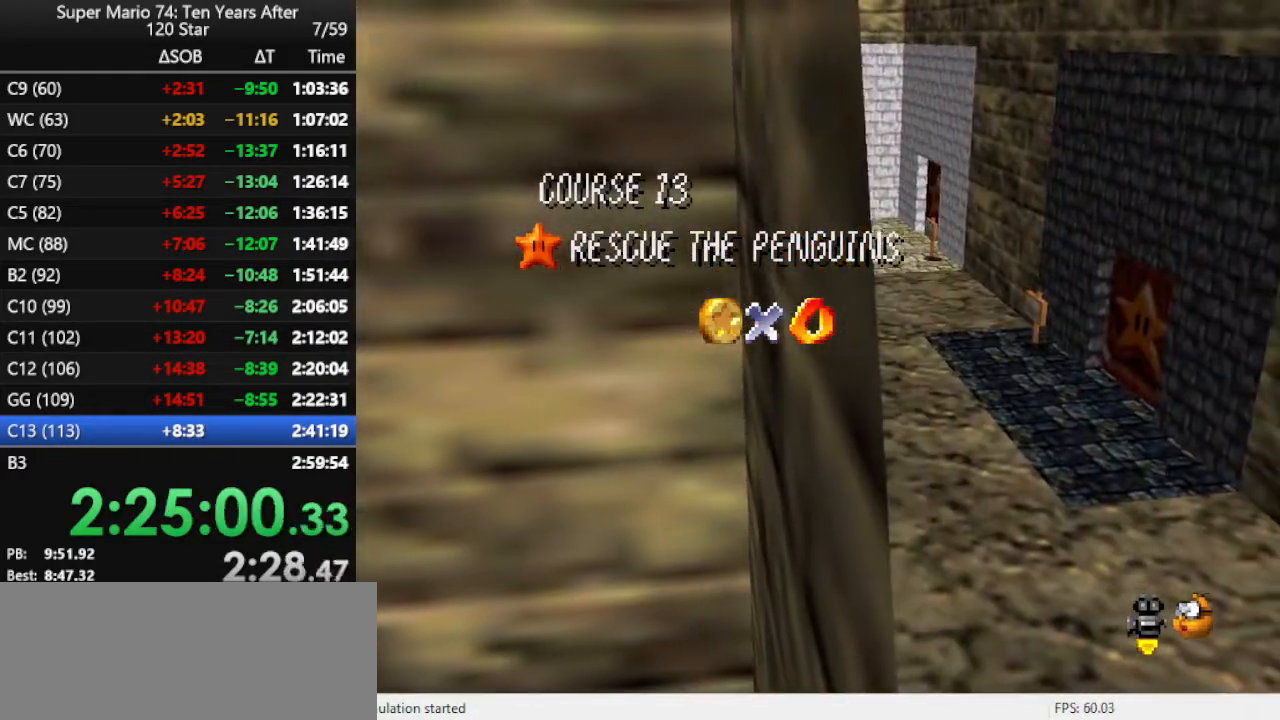
{"buttons": [], "left_stick": "center", "events": []}
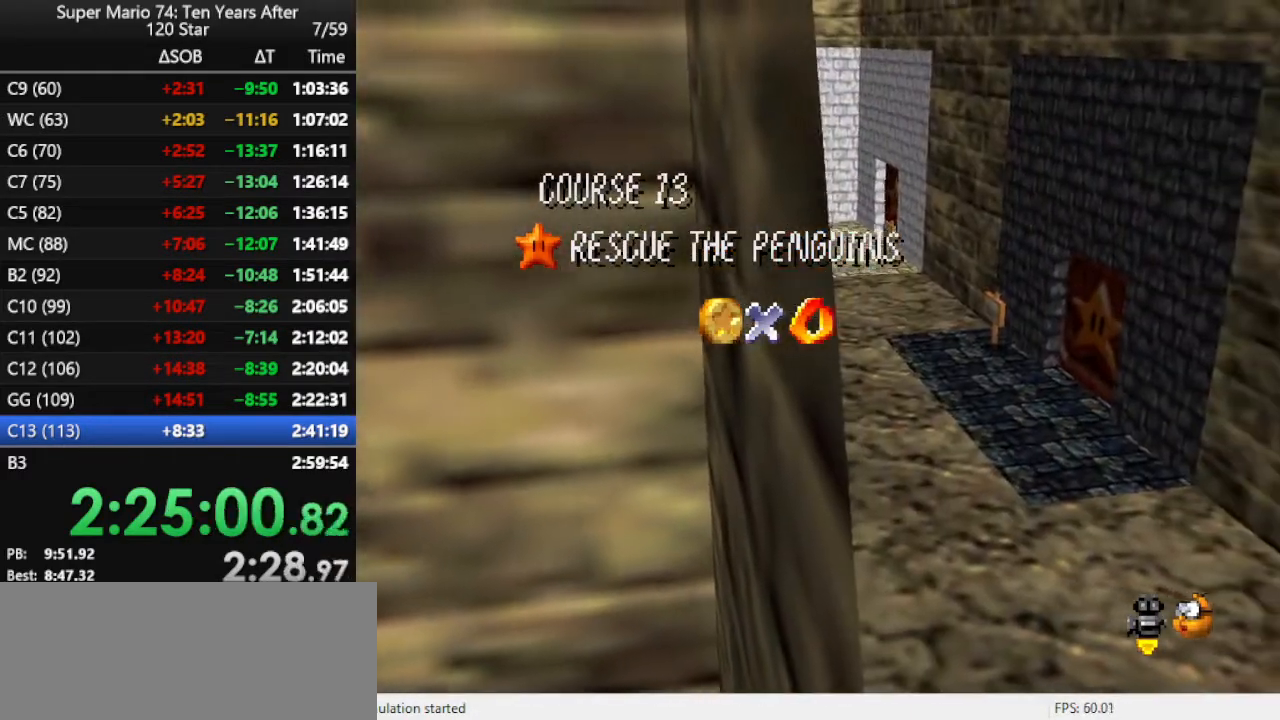
{"buttons": [], "left_stick": "up", "events": [[333, "left_stick", "up"]]}
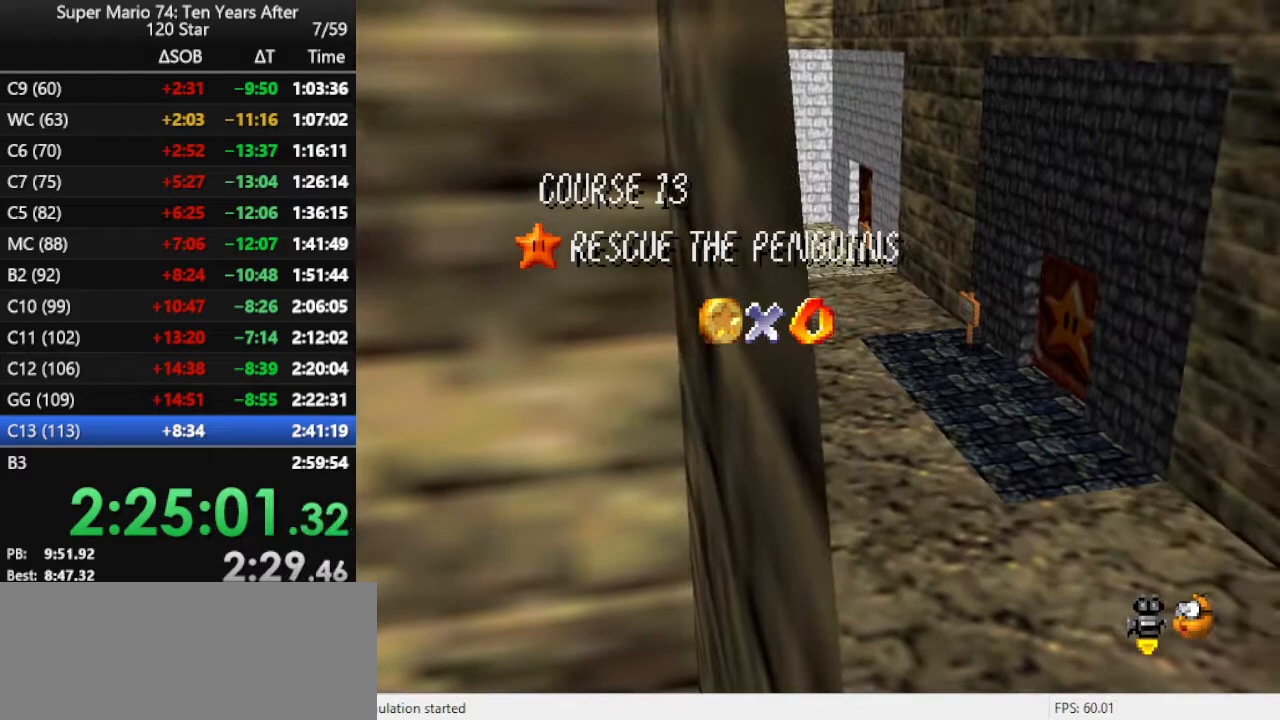
{"buttons": [], "left_stick": "up-left", "events": [[200, "left_stick", "up-left"]]}
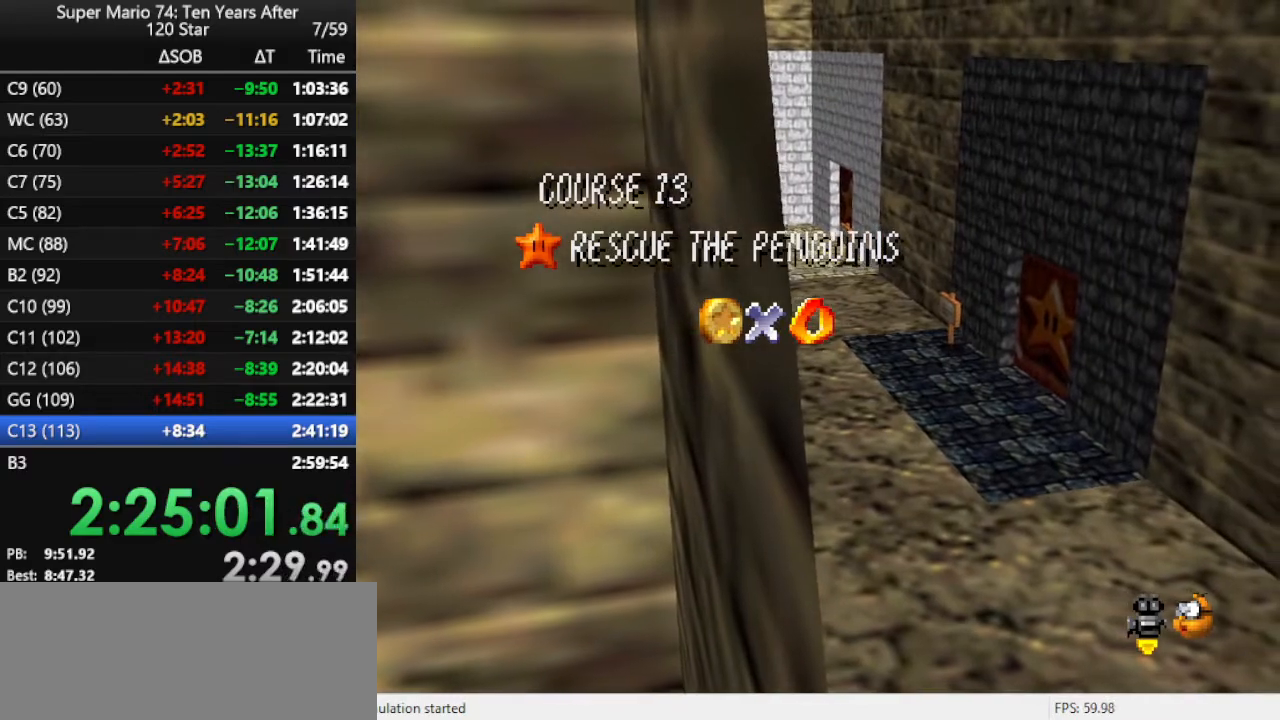
{"buttons": [], "left_stick": "up-left", "events": []}
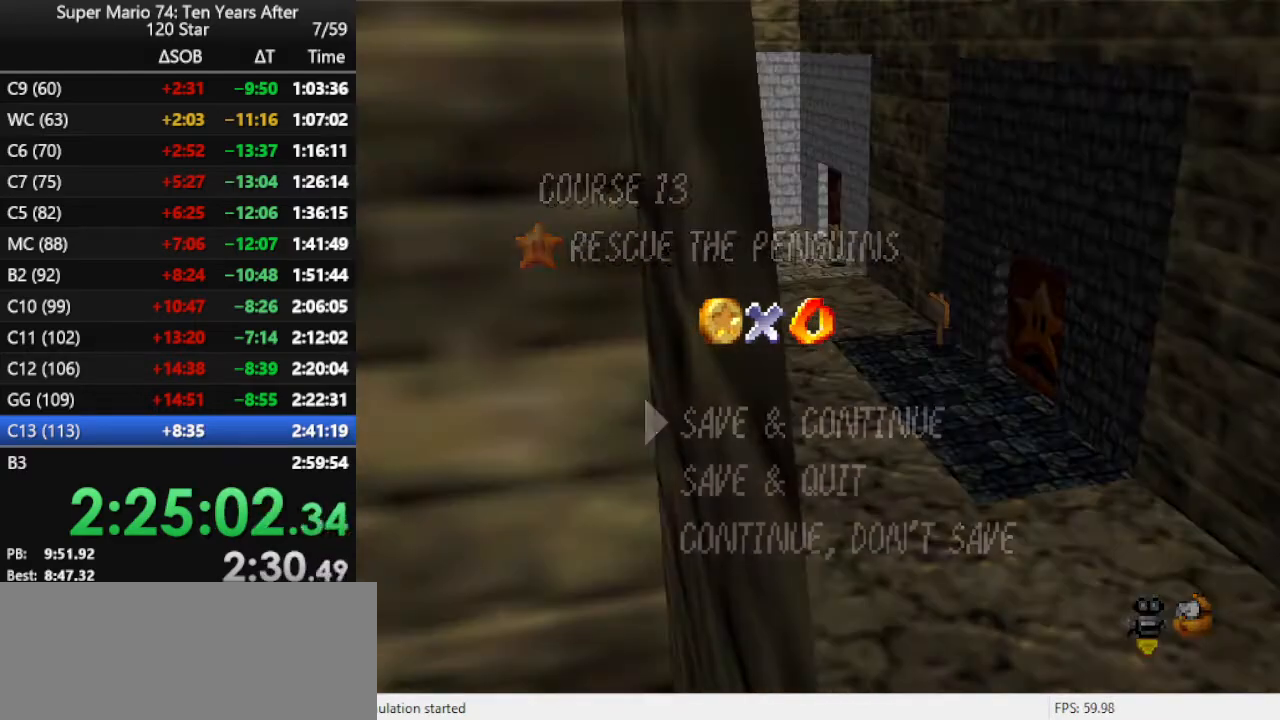
{"buttons": ["A"], "left_stick": "up-left", "events": [[267, "A", "down"], [333, "A", "up"], [433, "A", "down"]]}
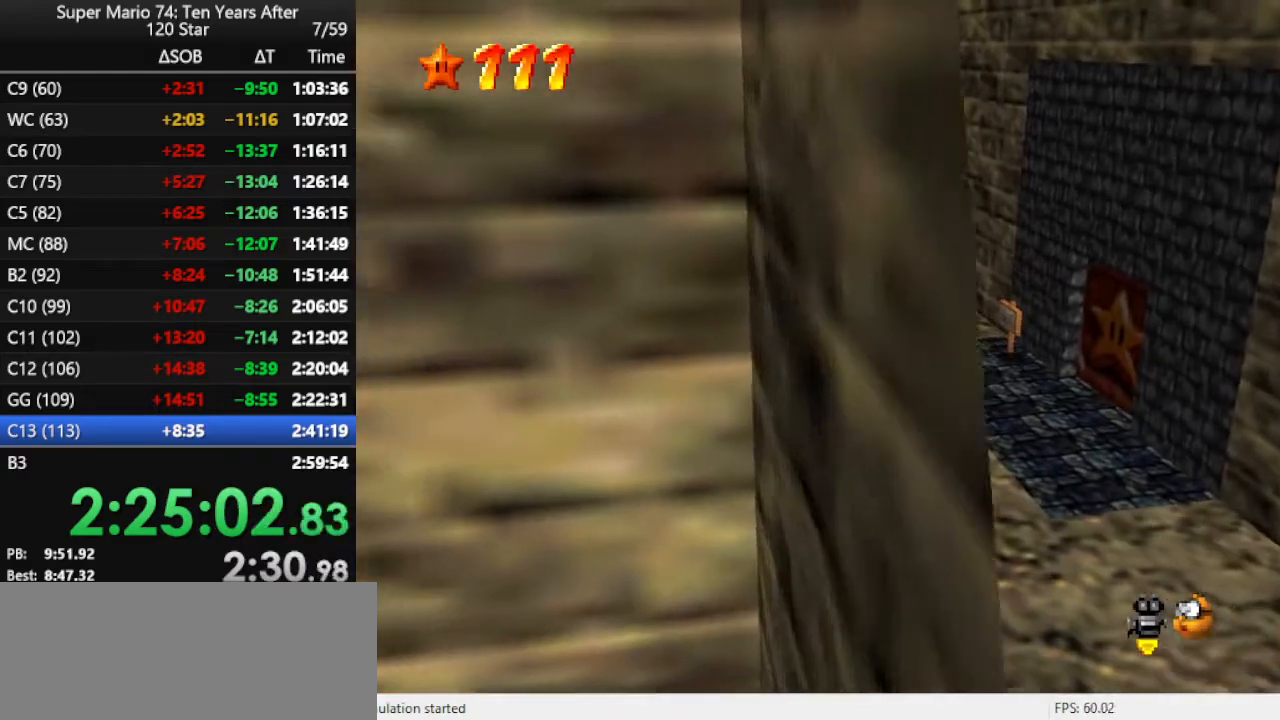
{"buttons": [], "left_stick": "up-left", "events": [[67, "A", "up"]]}
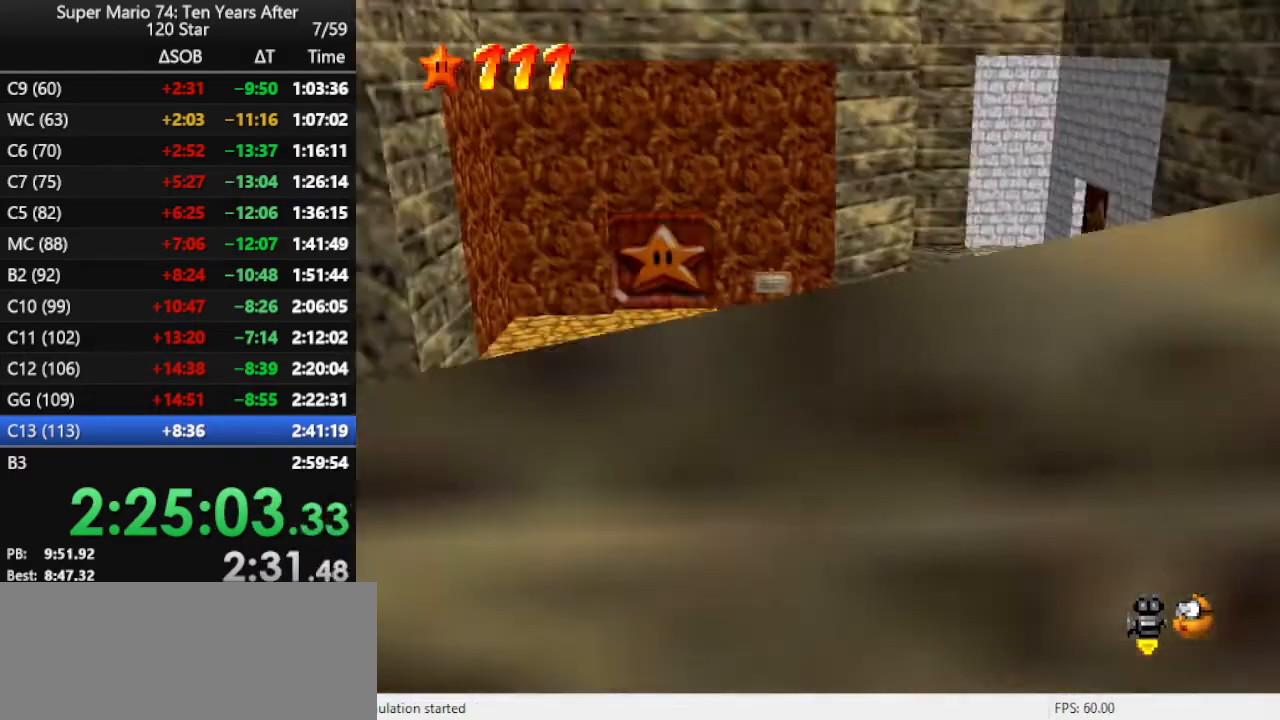
{"buttons": [], "left_stick": "up", "events": [[367, "left_stick", "up"]]}
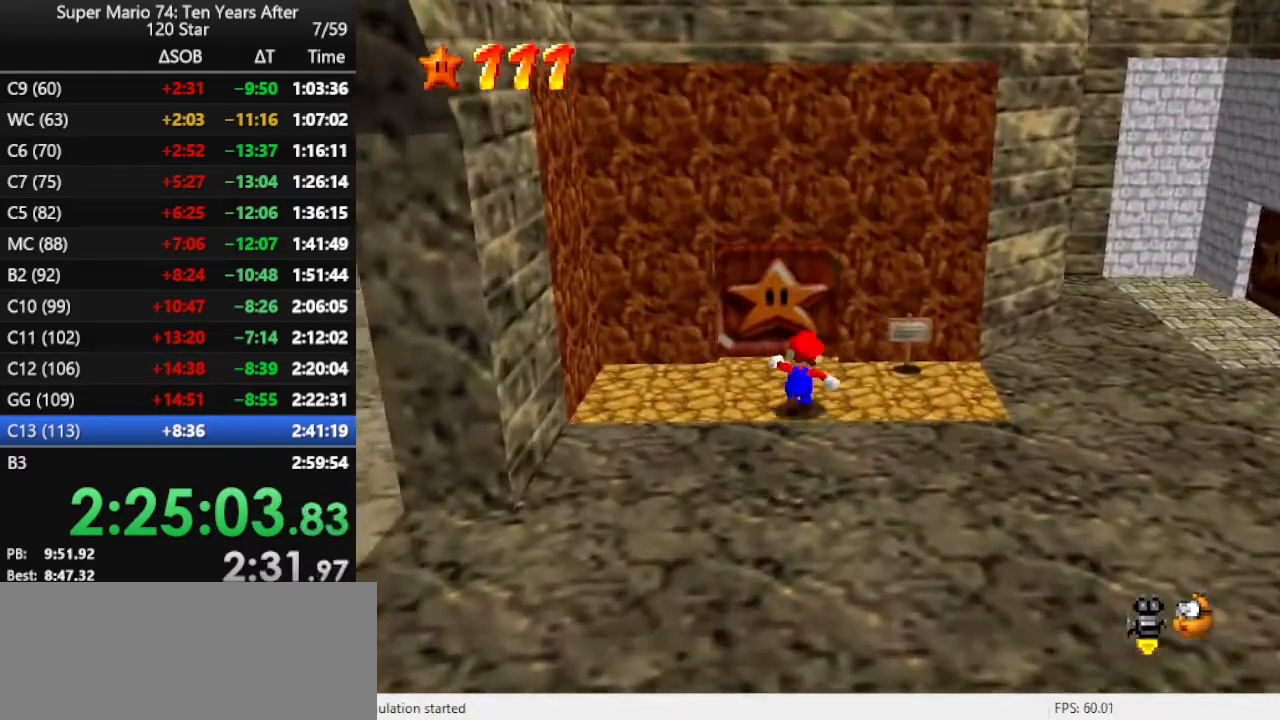
{"buttons": [], "left_stick": "center", "events": [[433, "left_stick", "center"]]}
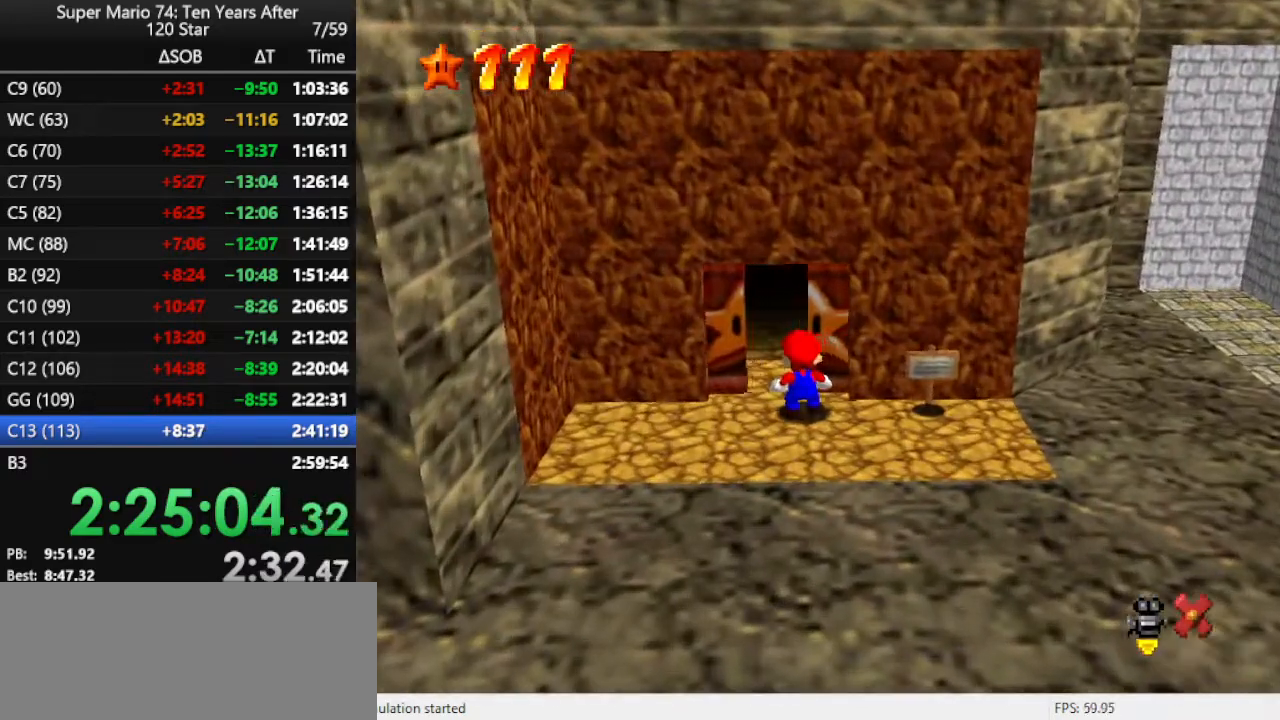
{"buttons": [], "left_stick": "center", "events": []}
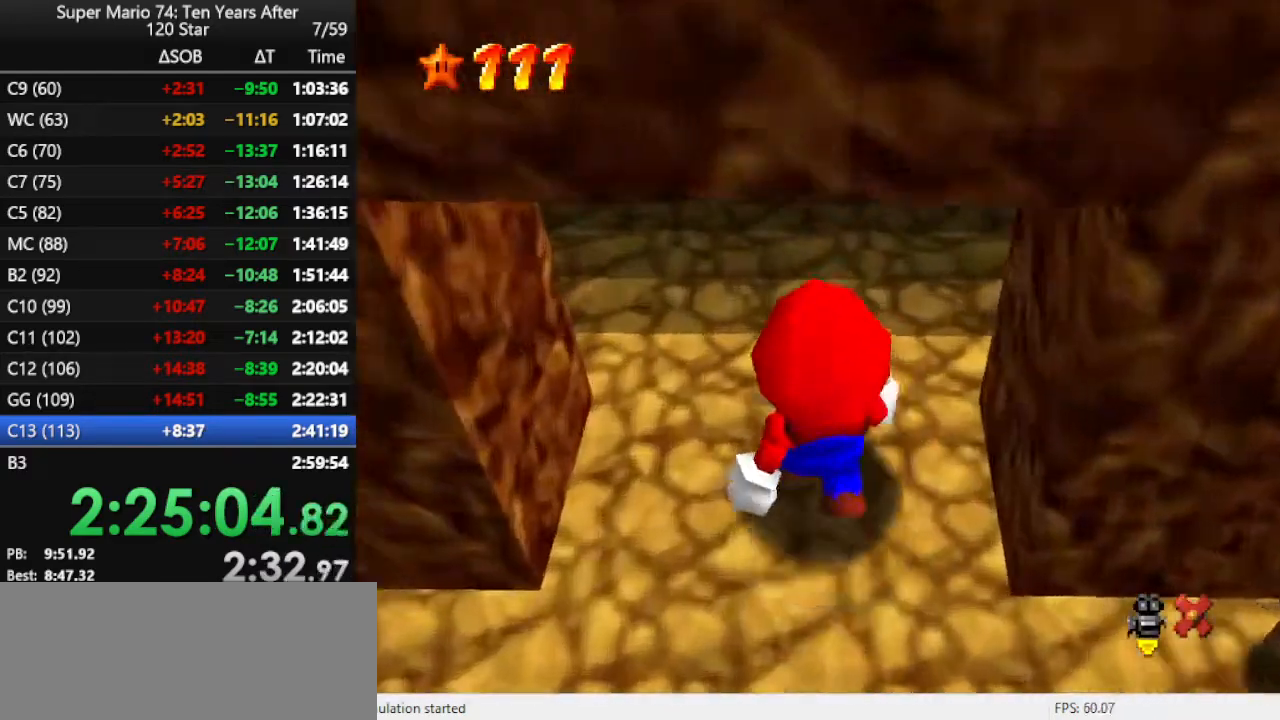
{"buttons": [], "left_stick": "center", "events": []}
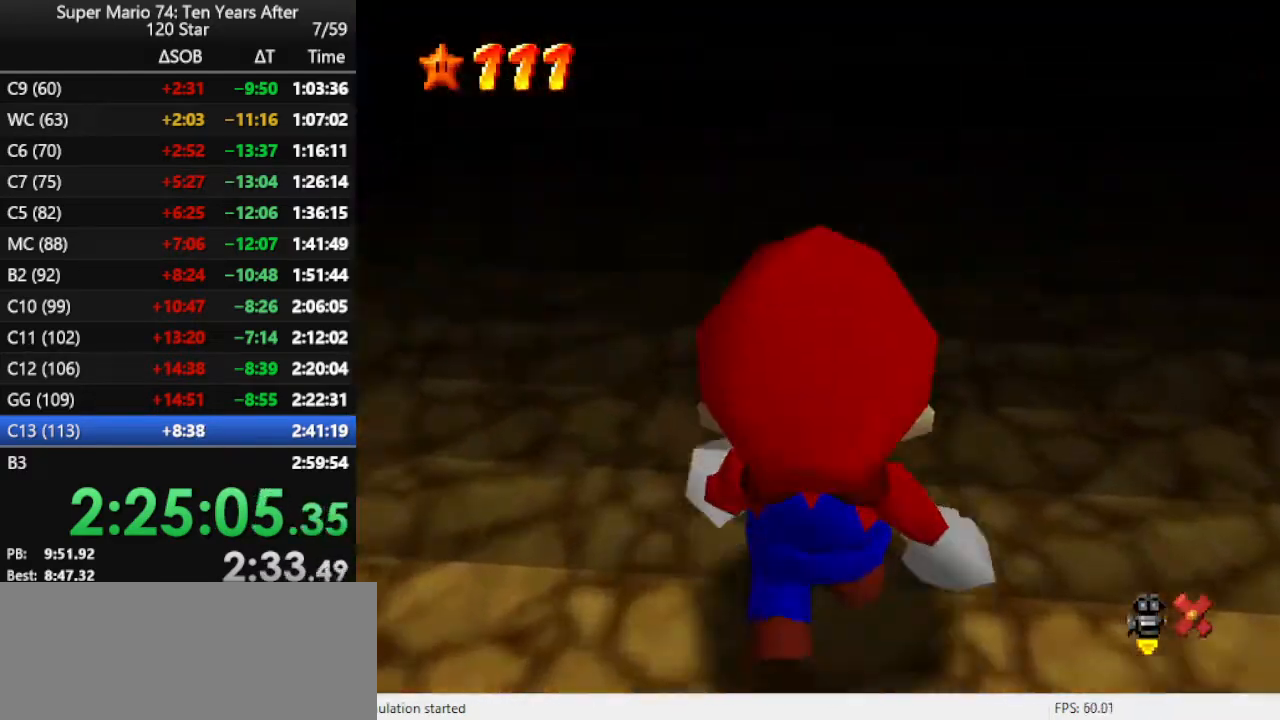
{"buttons": [], "left_stick": "center", "events": []}
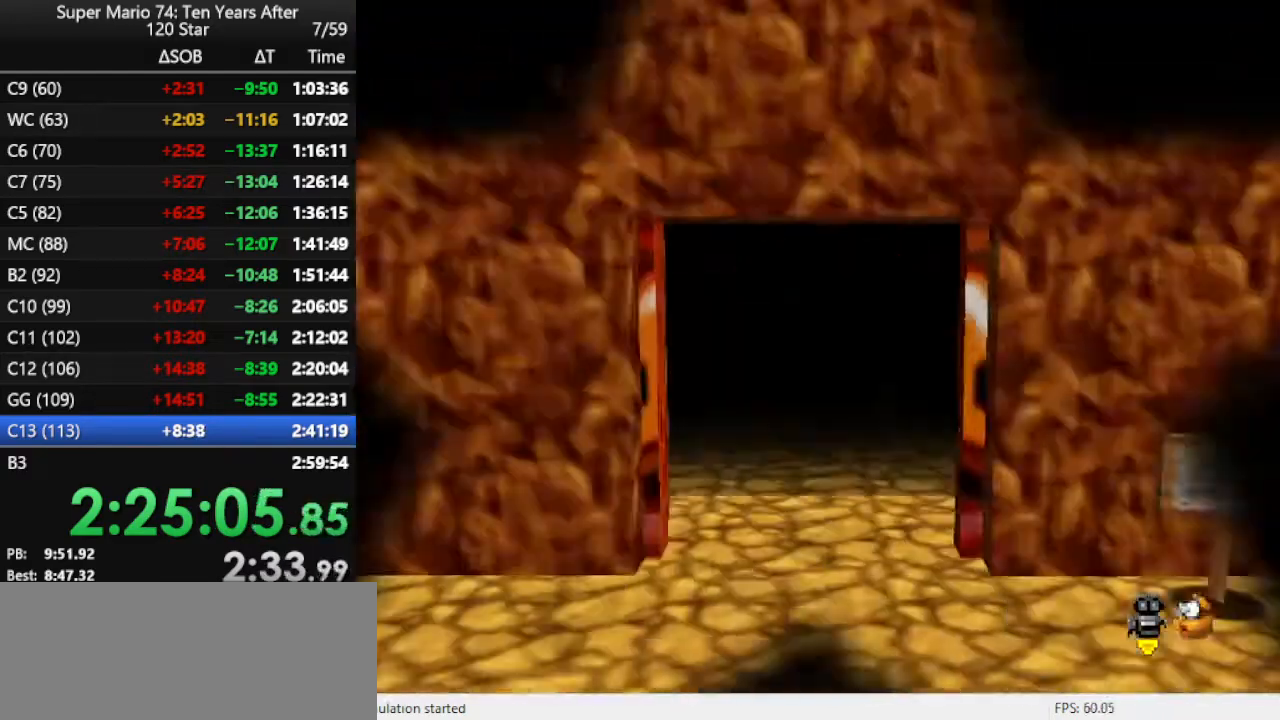
{"buttons": [], "left_stick": "center", "events": []}